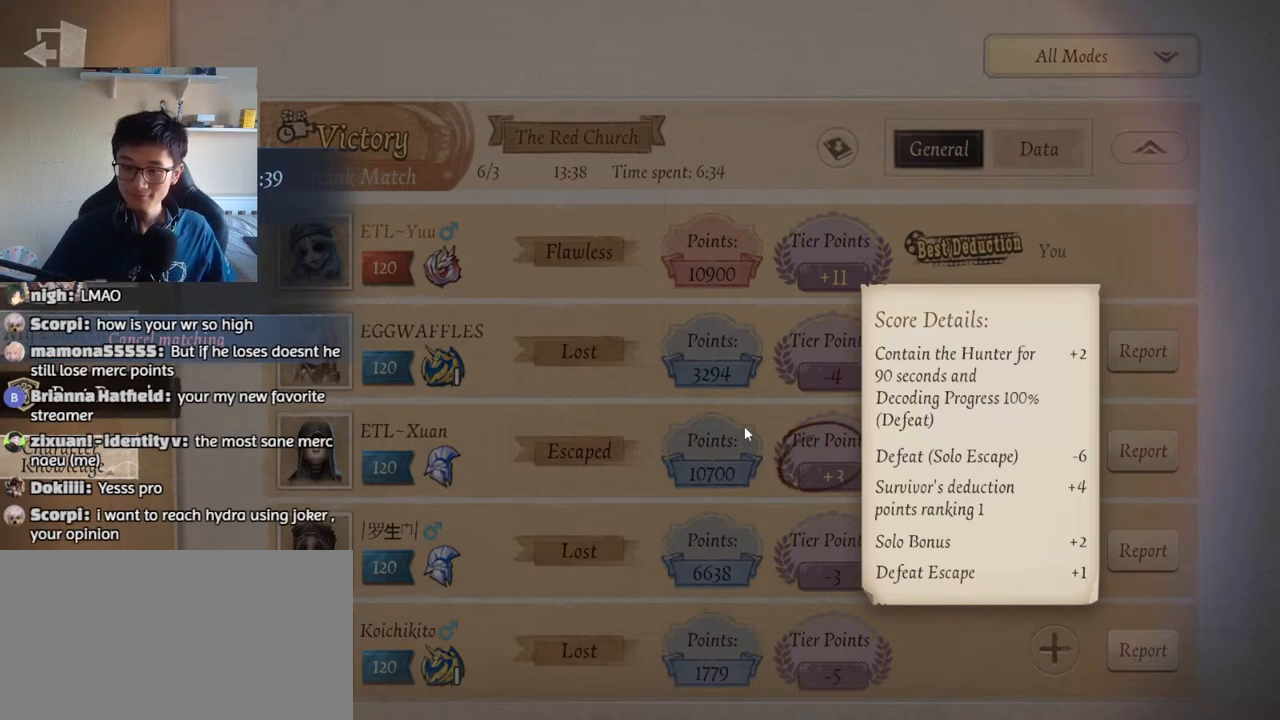
Gameplay with keyboard and mouse; each line is a JSON object with the keys and mouse buttons held at the frame after it. "events" lists presses ("down") and releases ("up") of "1", "2", "3", "4", "5", "a", "alt", "b", "c", "ctrl", "d", "e", "f", "g", "q", "r", "s", "shift", "space", "t", "tab", "v", "w", "x", "z", "mouse_left", "mouse_wheel", "mouse_right", "mouse_mb4" and "mouse_mb5" between this image and that frame as [ms after this image, input, new state], when the widget could be followed in between. "mouse_left", "mouse_wheel", "mouse_right", "mouse_mb4", "mouse_mb5" = the "left", "wheel", "right", "mb4", "mb5" buttons of the "mouse" list. No other keys are recorded. "wheel" means that the mouse wheel is clicked or scrolled. Mouse movement is not recorded.
{"keys": [], "mouse": [], "events": [[100, "mouse_left", "down"], [167, "mouse_left", "up"]]}
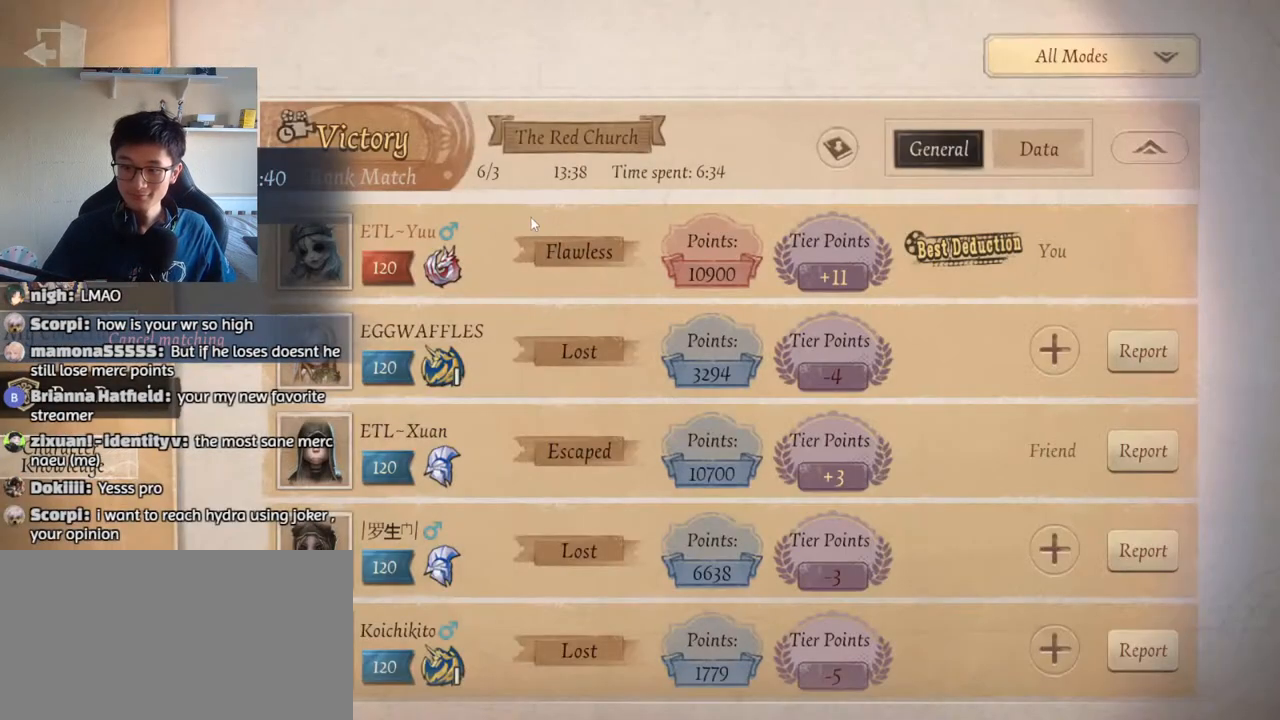
{"keys": [], "mouse": ["left"], "events": [[483, "mouse_left", "down"]]}
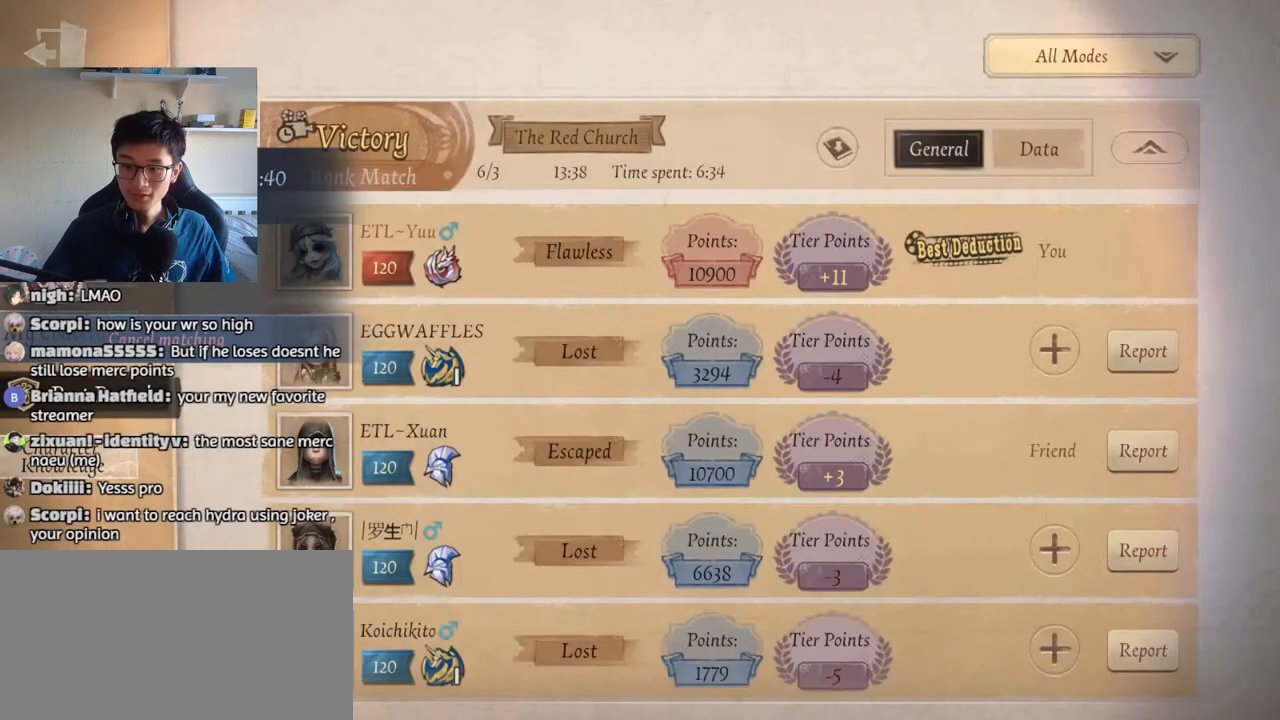
{"keys": [], "mouse": [], "events": [[217, "mouse_left", "up"]]}
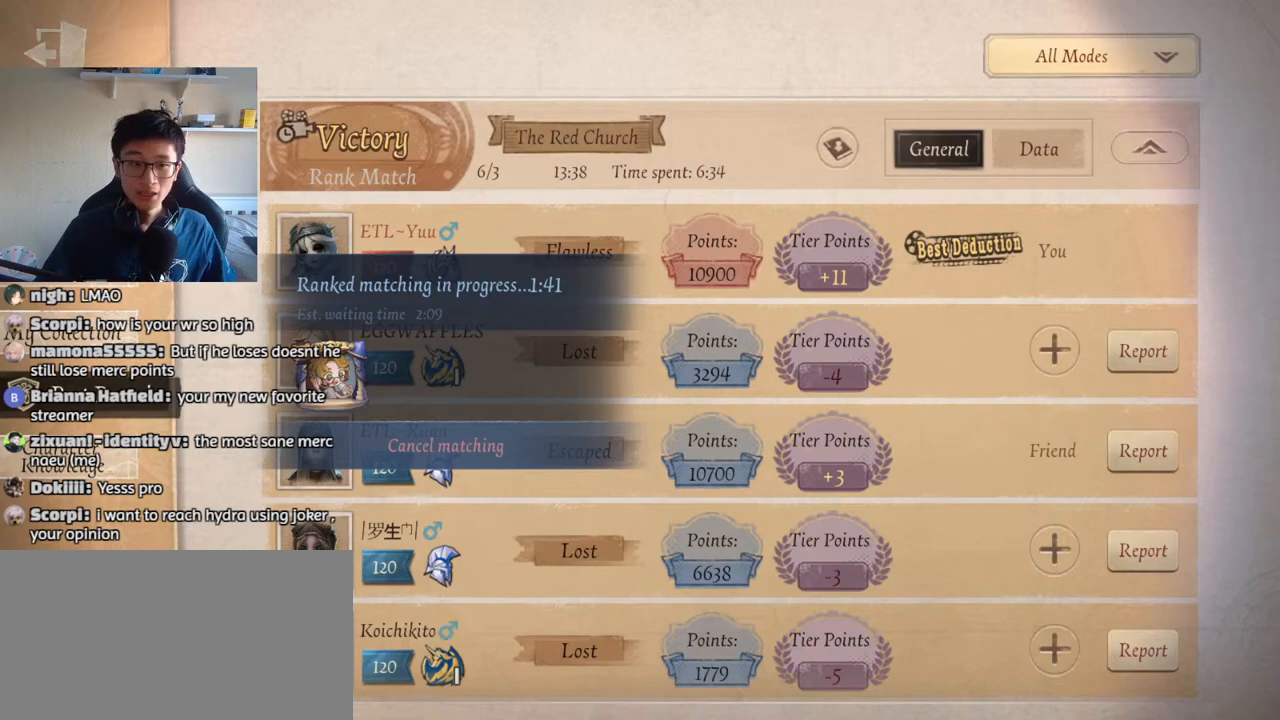
{"keys": [], "mouse": [], "events": [[250, "mouse_left", "down"], [350, "mouse_left", "up"]]}
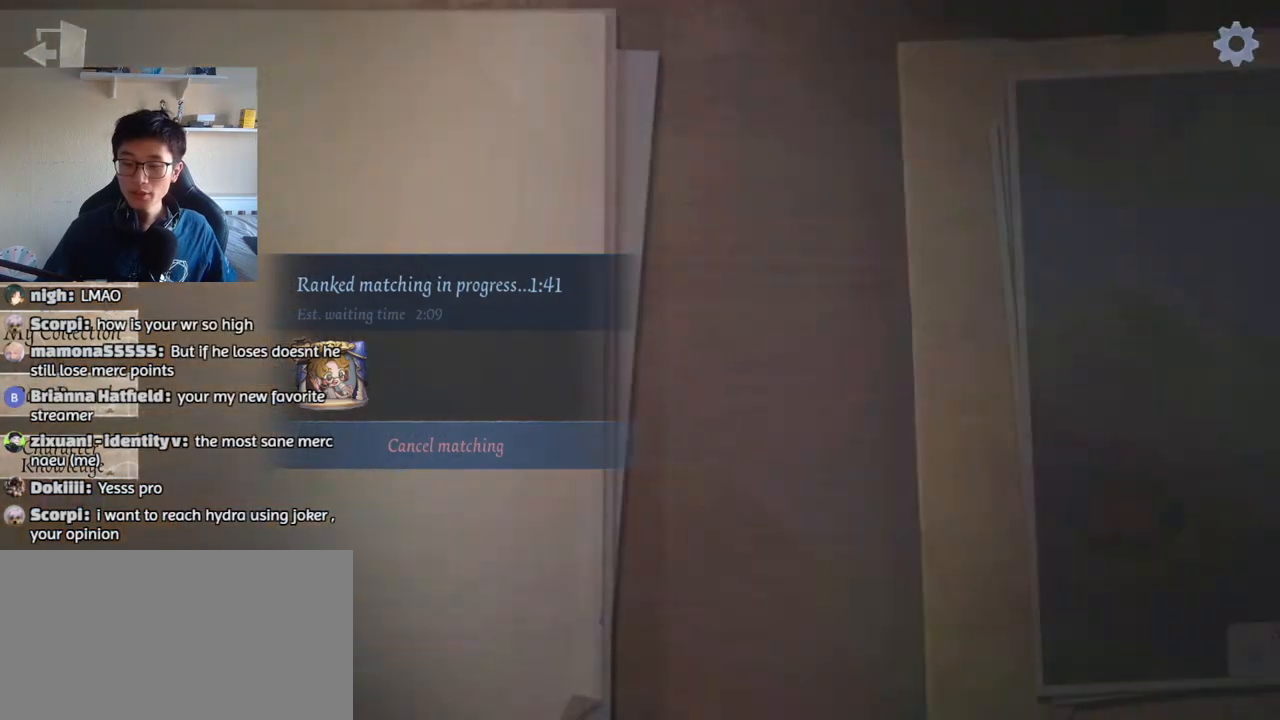
{"keys": [], "mouse": [], "events": []}
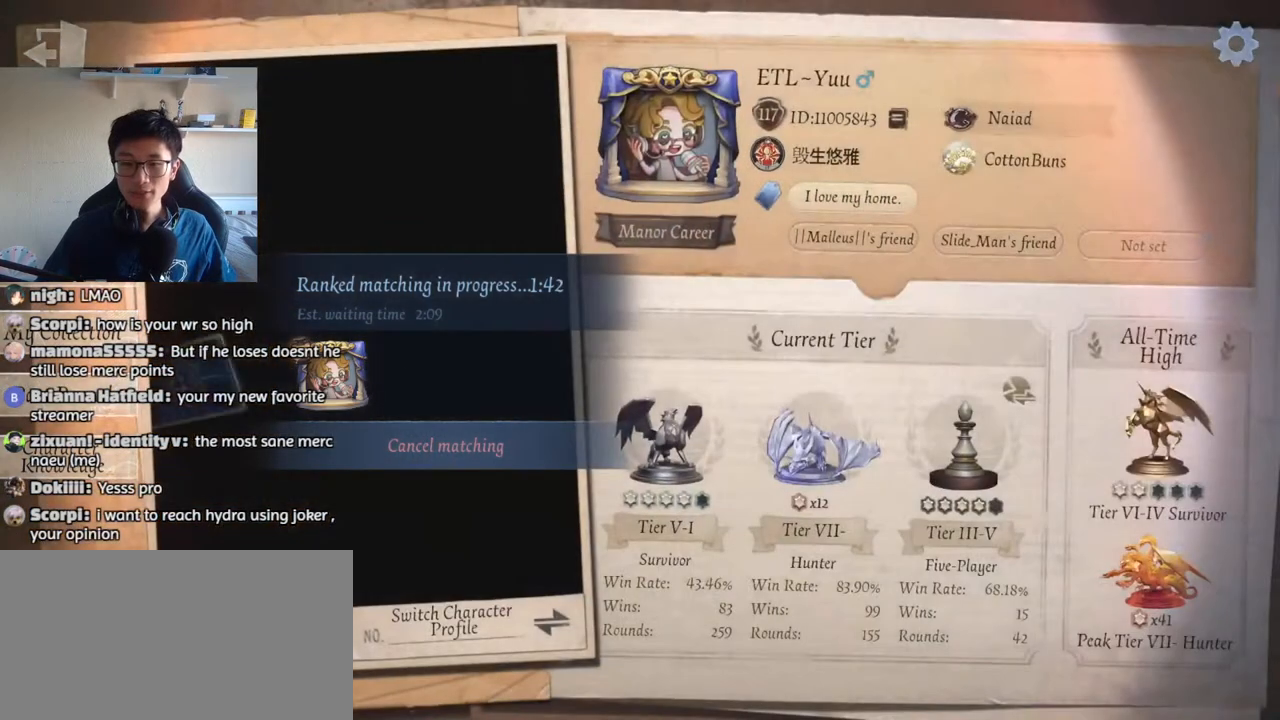
{"keys": [], "mouse": [], "events": [[367, "mouse_left", "down"], [467, "mouse_left", "up"]]}
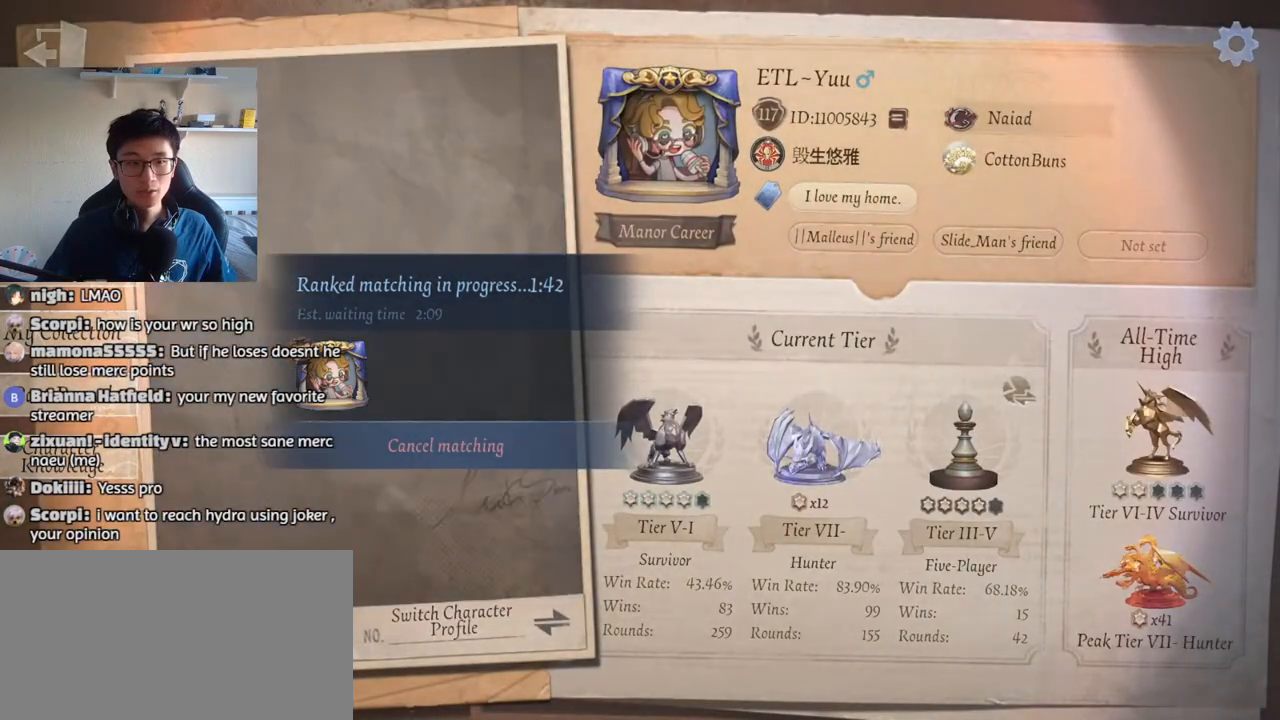
{"keys": [], "mouse": [], "events": []}
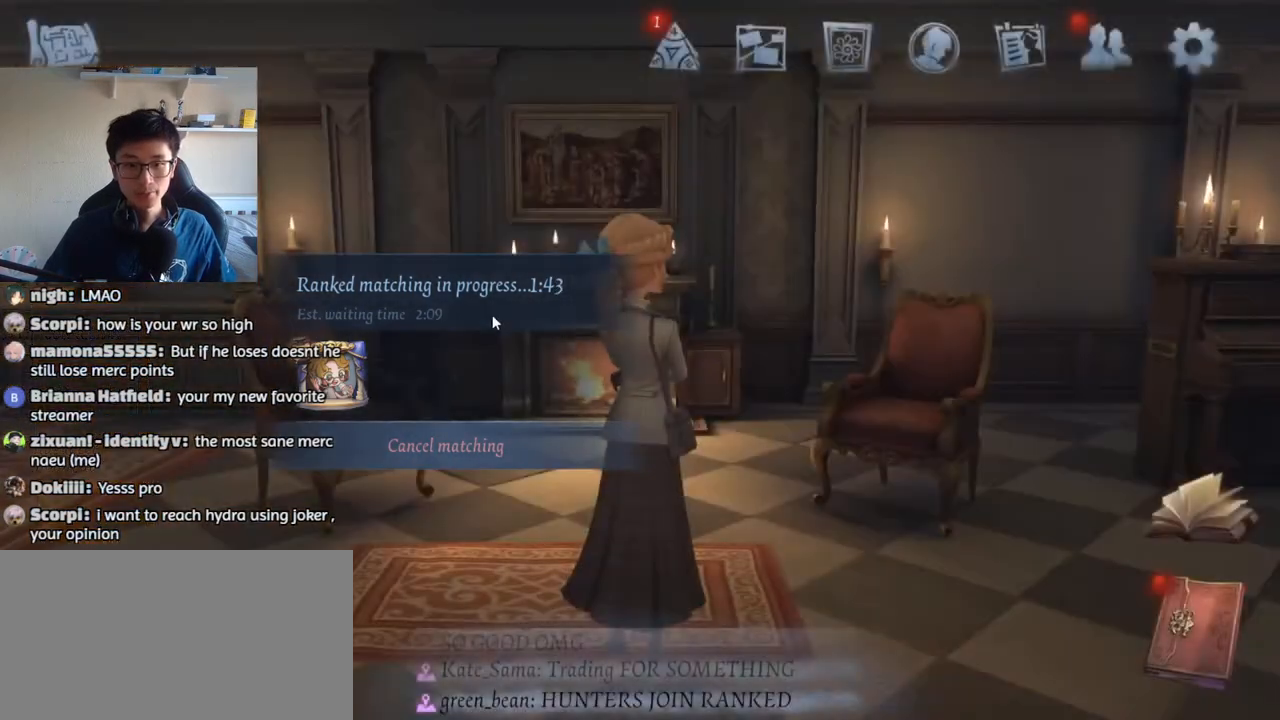
{"keys": [], "mouse": [], "events": [[183, "mouse_left", "down"], [433, "mouse_left", "up"]]}
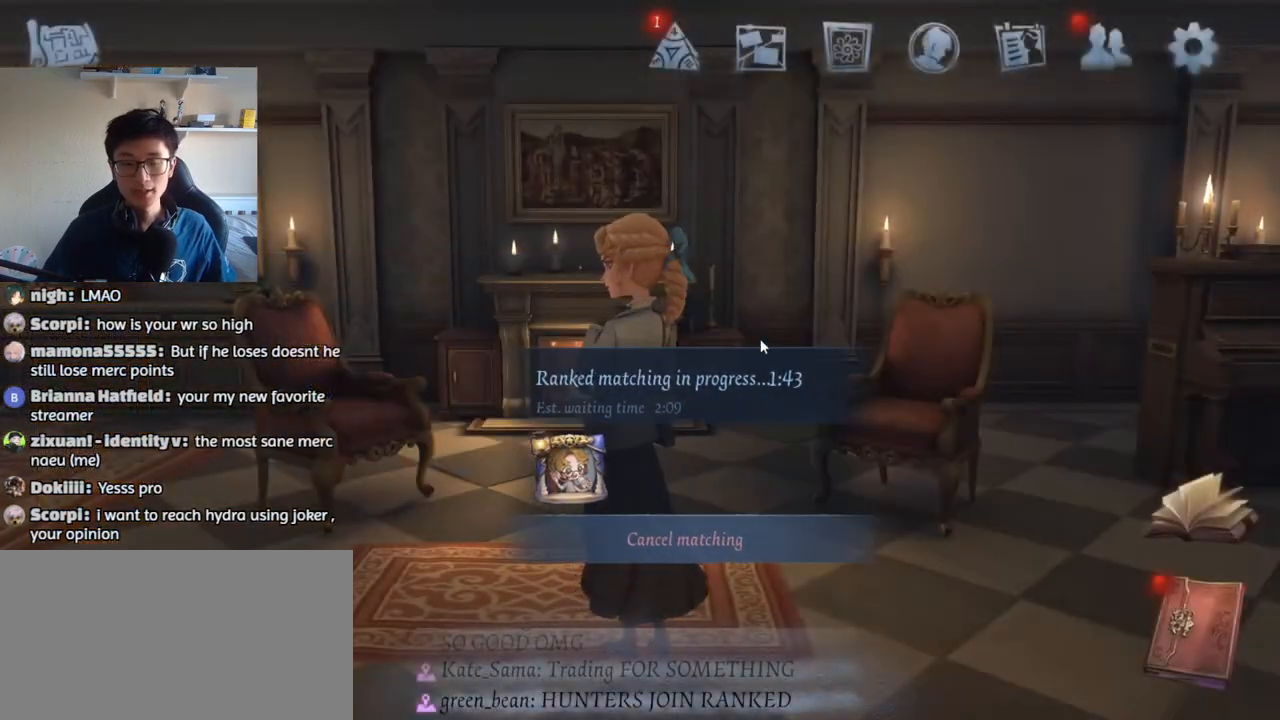
{"keys": [], "mouse": [], "events": [[400, "mouse_left", "down"], [467, "mouse_left", "up"]]}
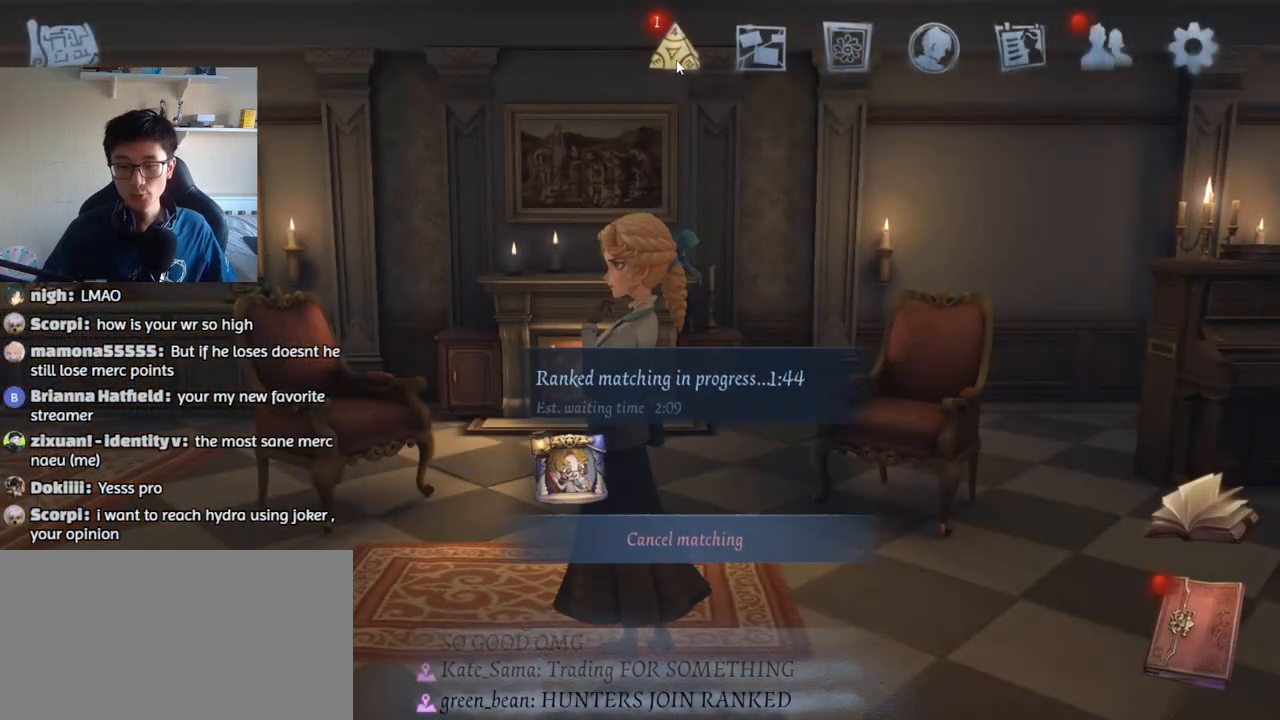
{"keys": [], "mouse": [], "events": []}
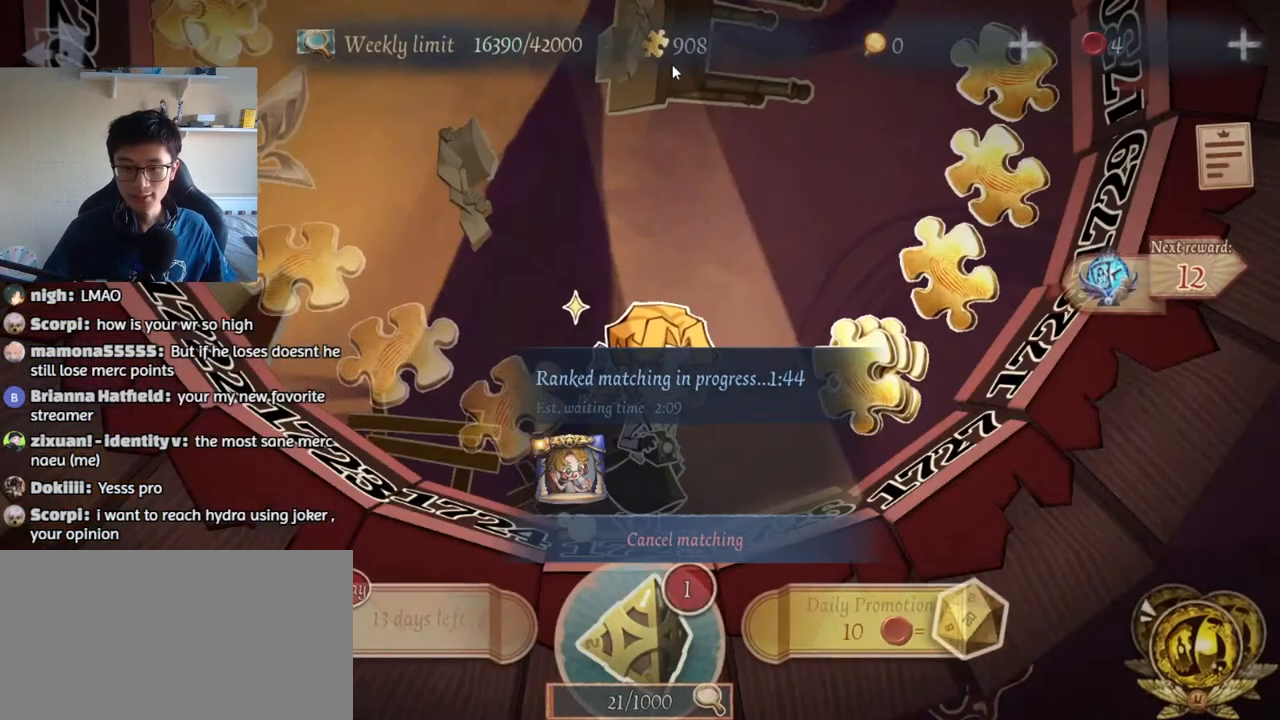
{"keys": [], "mouse": [], "events": []}
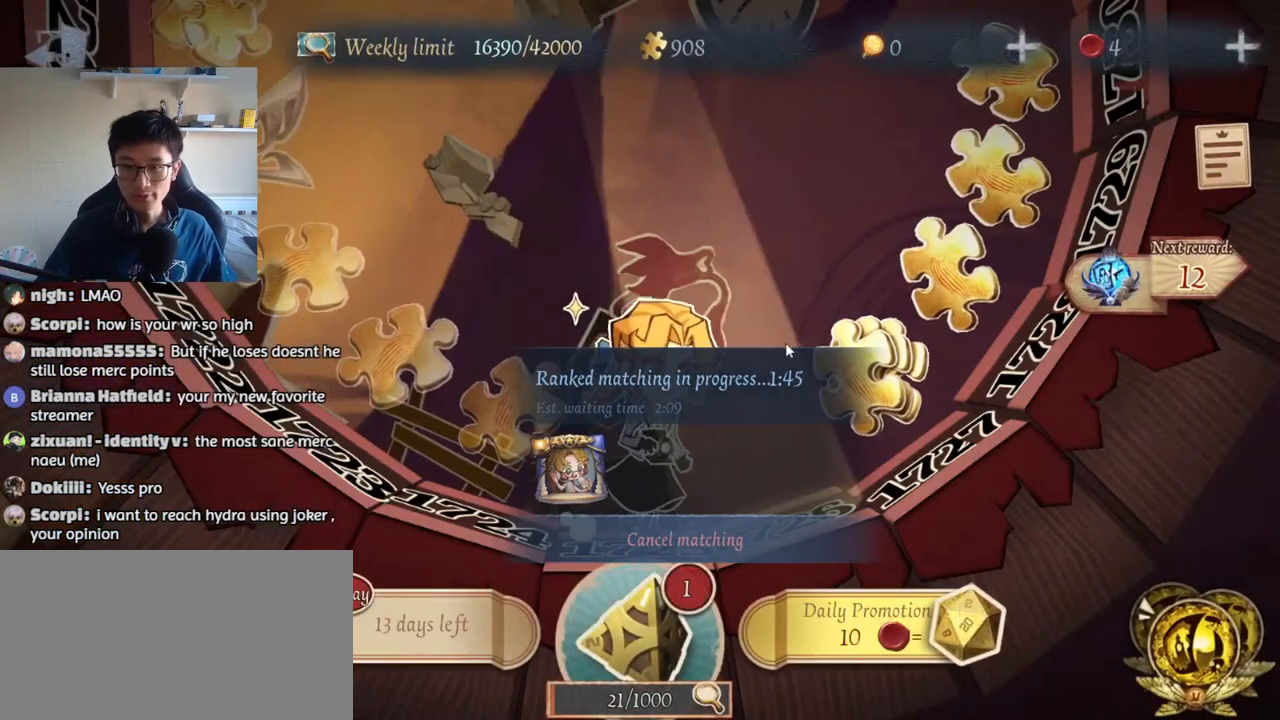
{"keys": [], "mouse": ["left"], "events": [[467, "mouse_left", "down"]]}
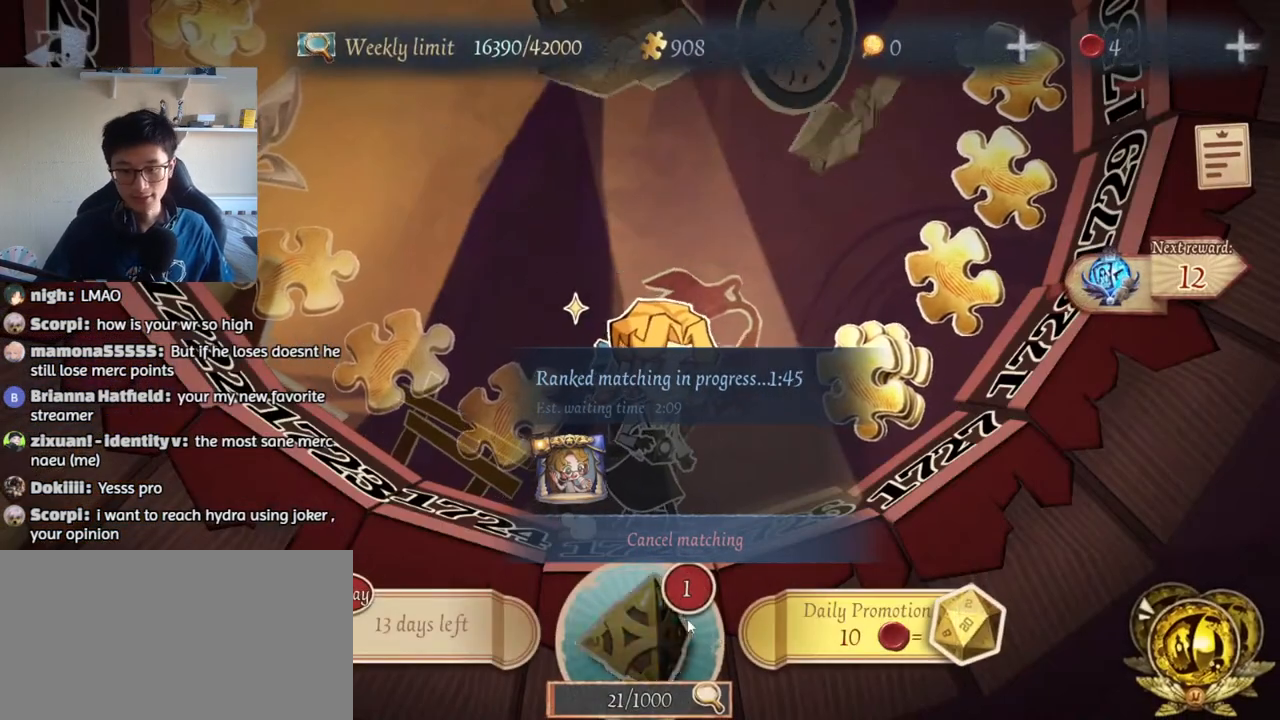
{"keys": [], "mouse": [], "events": [[50, "mouse_left", "up"]]}
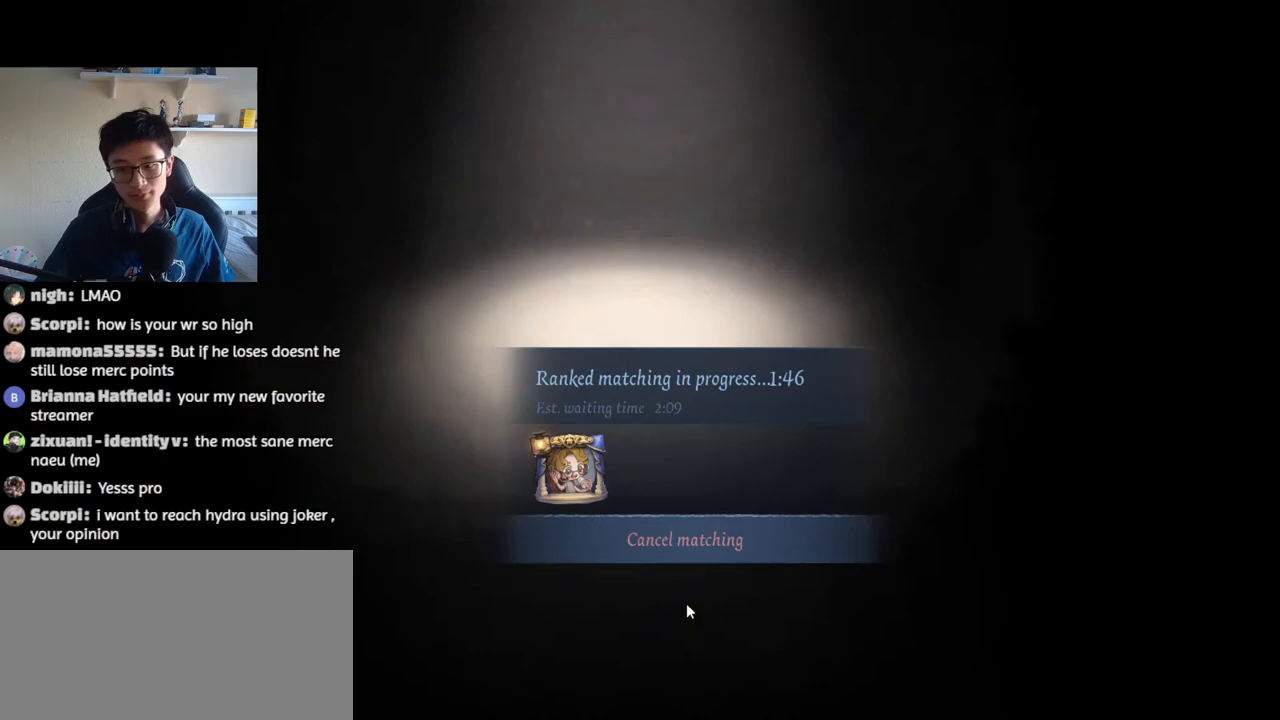
{"keys": [], "mouse": [], "events": []}
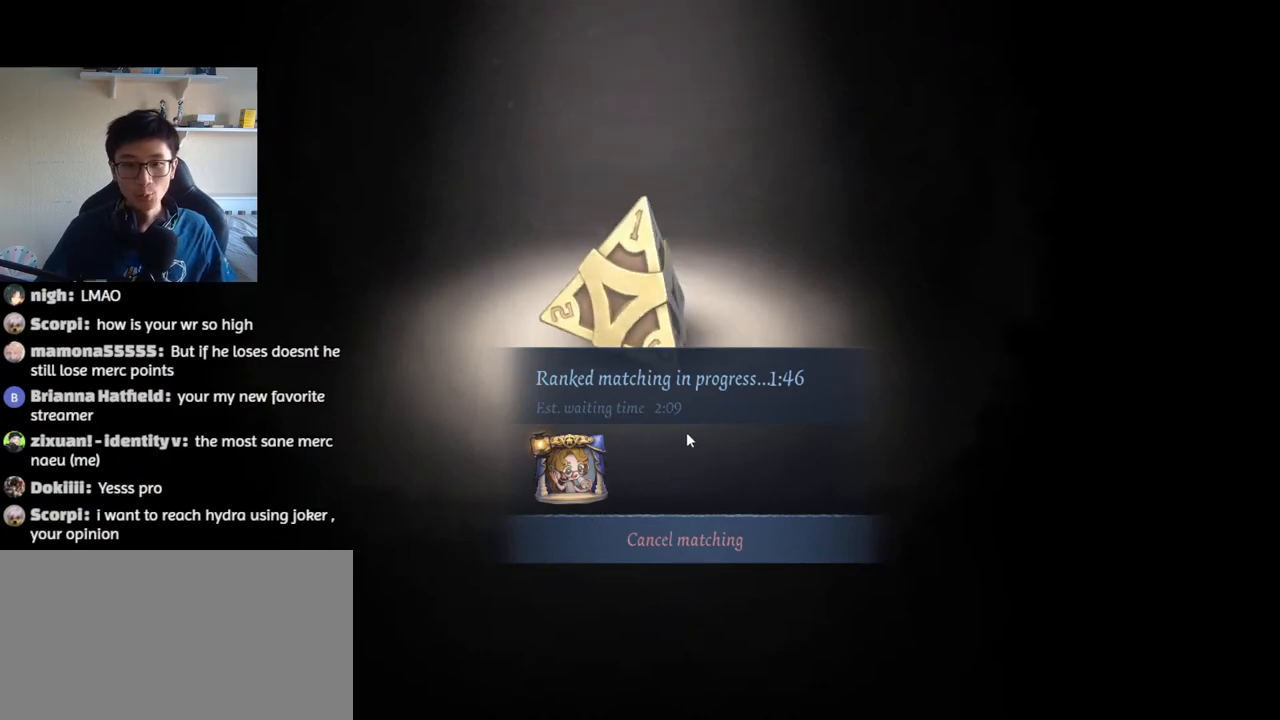
{"keys": [], "mouse": ["left"], "events": [[283, "mouse_left", "down"]]}
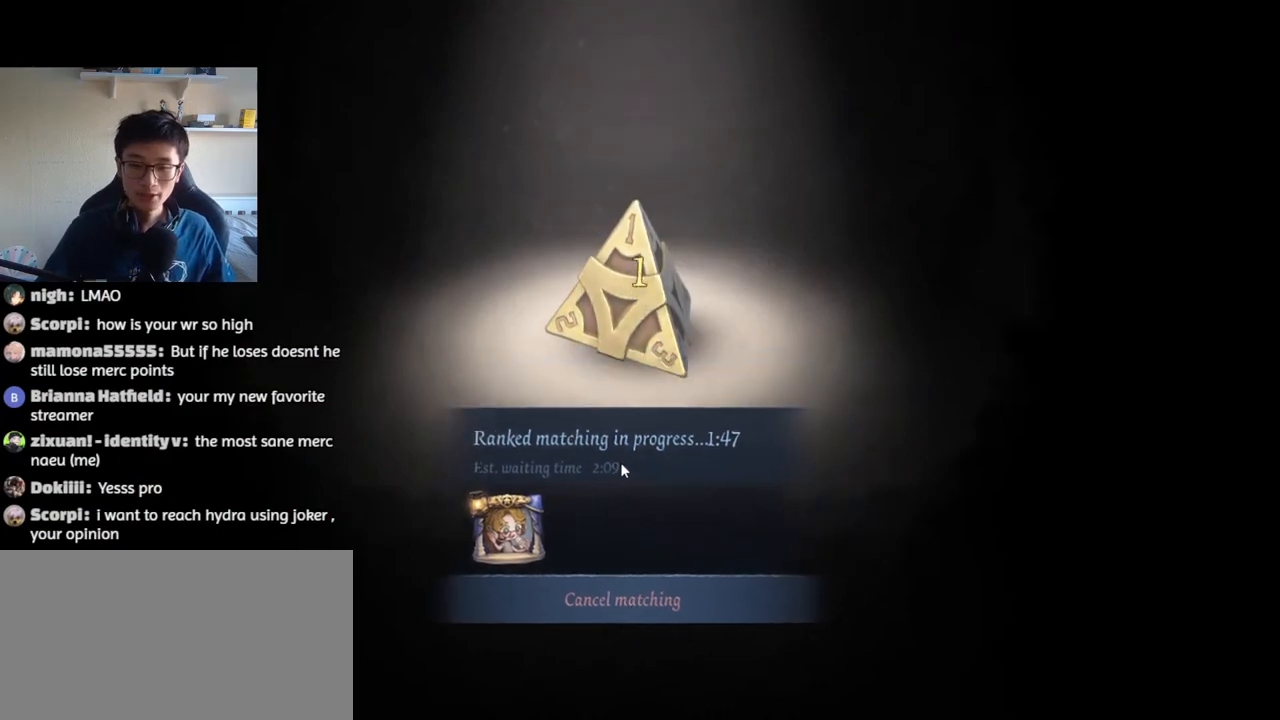
{"keys": [], "mouse": ["left"], "events": []}
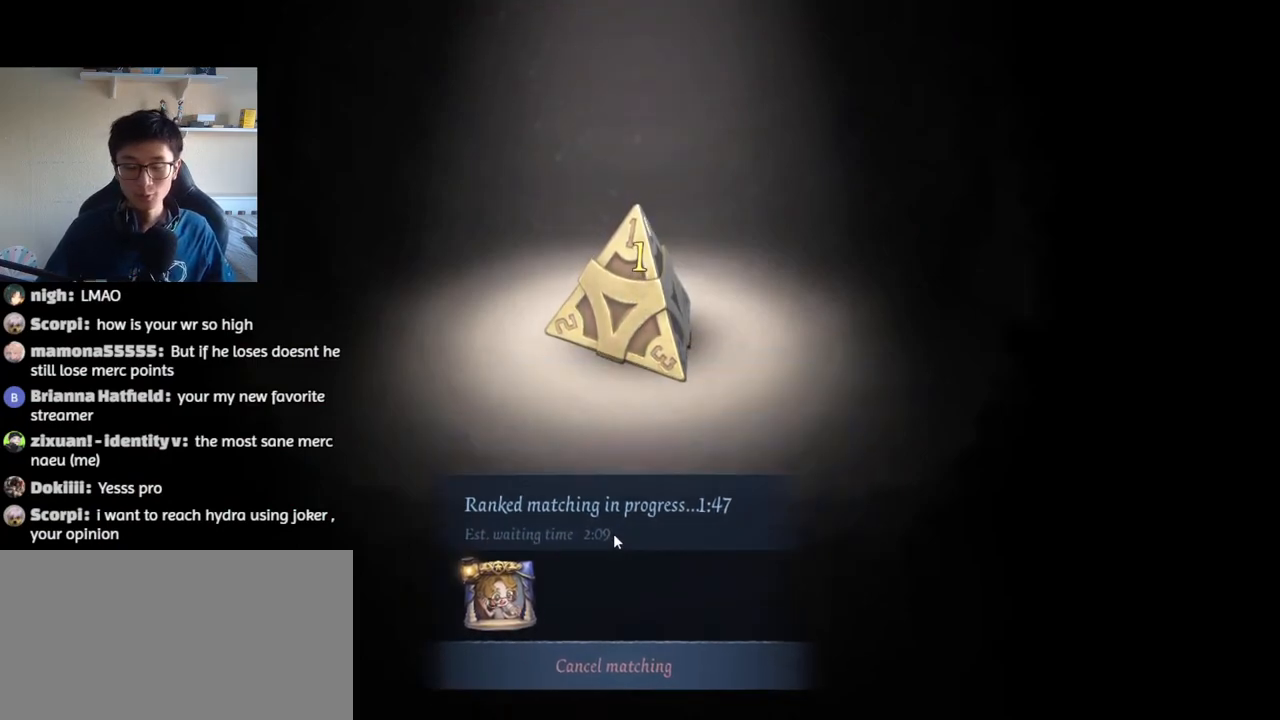
{"keys": [], "mouse": ["left"], "events": []}
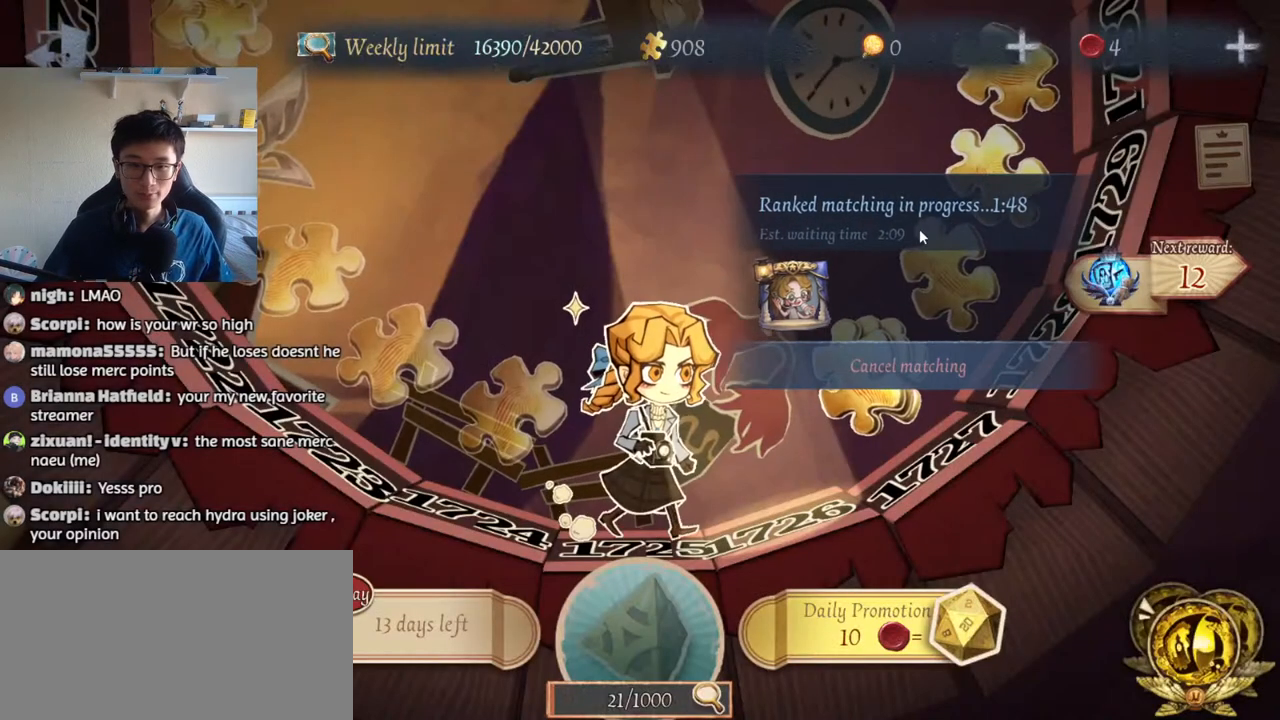
{"keys": [], "mouse": [], "events": [[433, "mouse_left", "up"]]}
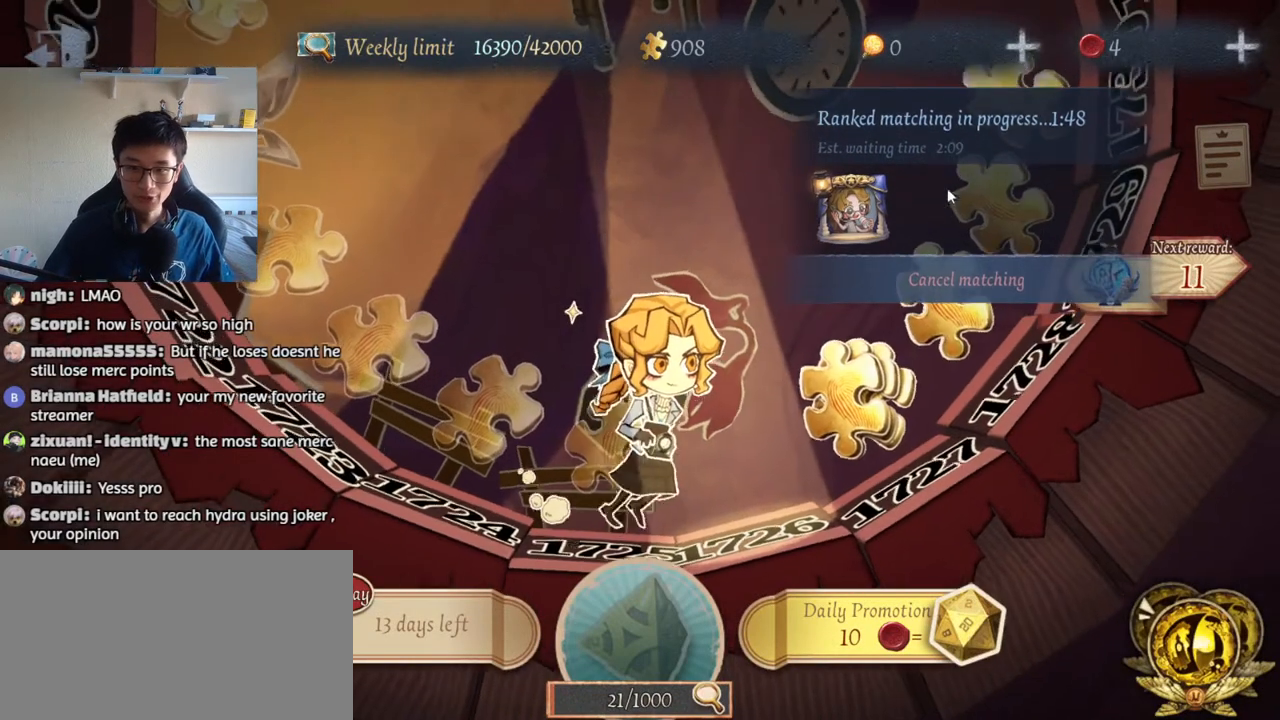
{"keys": [], "mouse": [], "events": []}